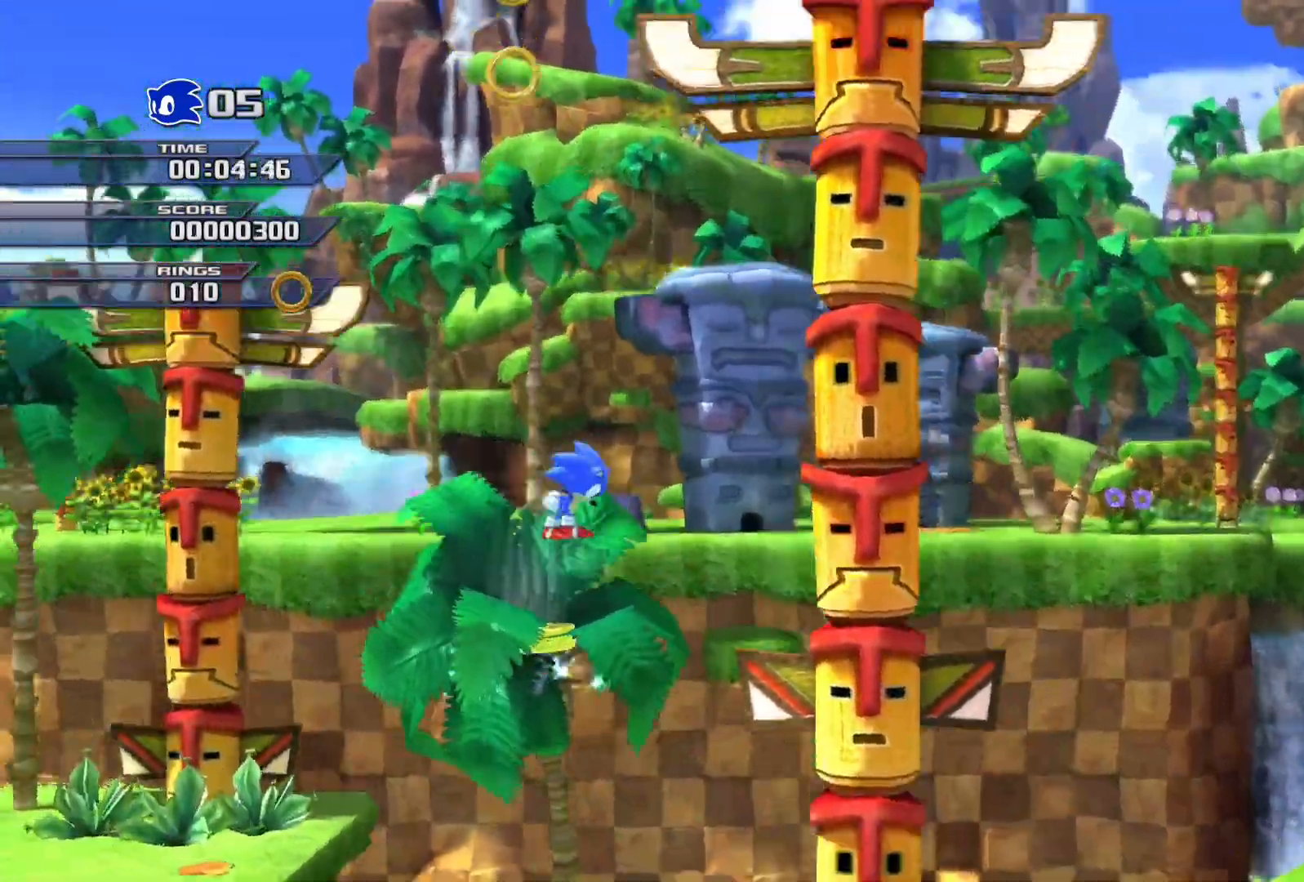
Gameplay with a controller (PlayStation layout); each line is a JSON object with the inputs held at the frame after it (dt_ms = milliseconds from this image to that frame). "events" lists button and stick changes between this image and that frame as [ms after this image, input, new state], when the widget could be followed in between.
{"dt_ms": 500, "buttons": ["SQUARE"], "left_stick": "right", "right_stick": "center", "events": [[100, "CROSS", "up"], [467, "SQUARE", "down"]]}
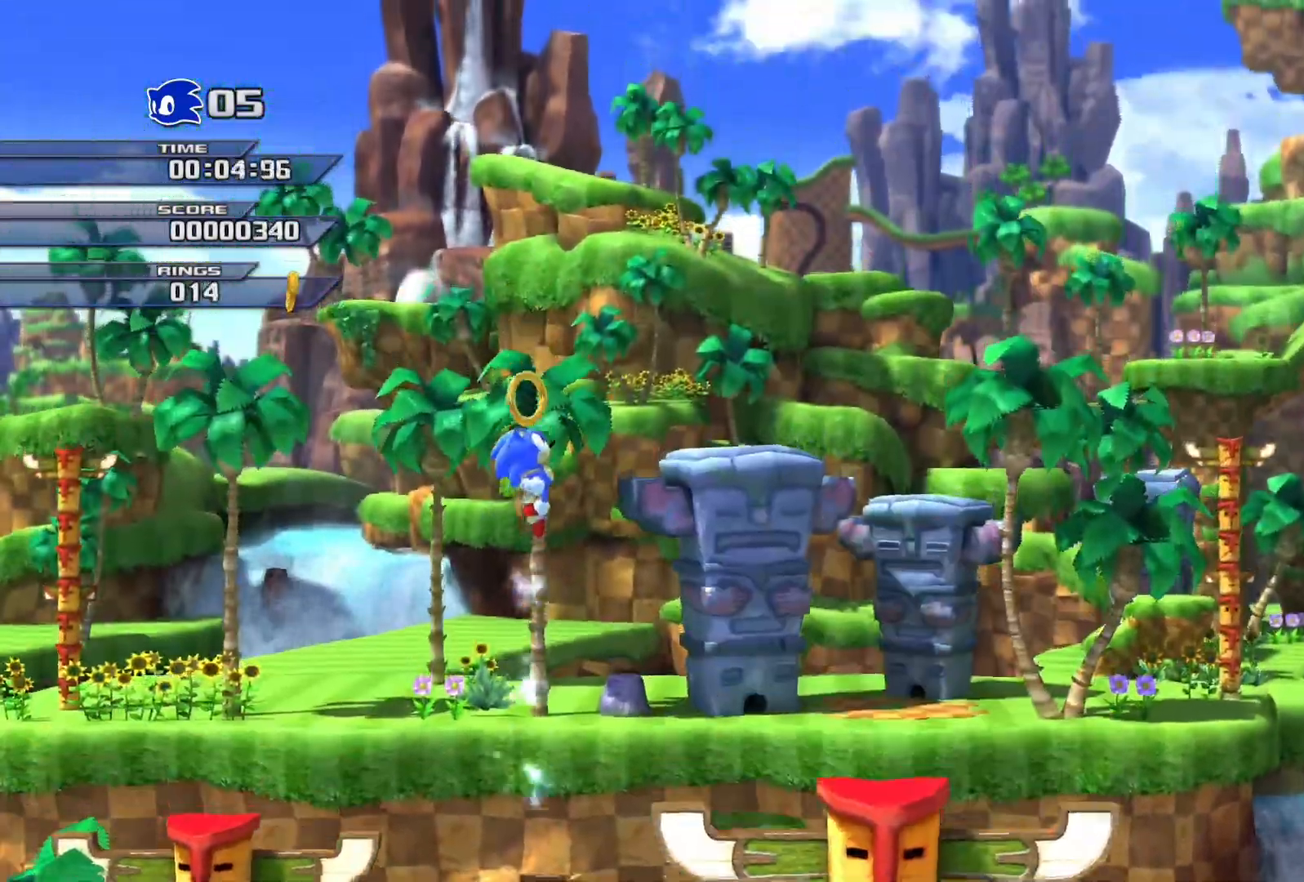
{"dt_ms": 500, "buttons": [], "left_stick": "right", "right_stick": "center", "events": [[400, "SQUARE", "up"]]}
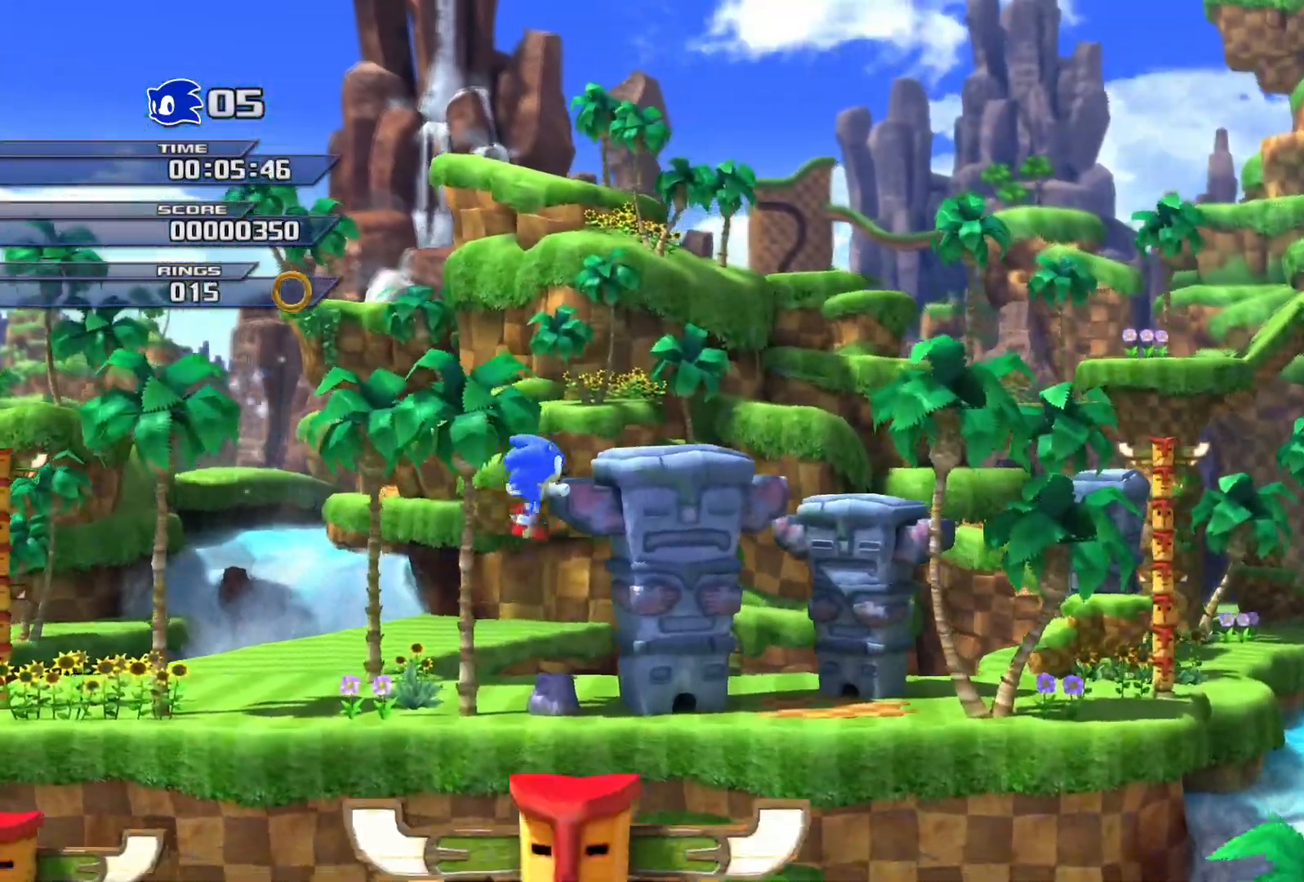
{"dt_ms": 500, "buttons": [], "left_stick": "right", "right_stick": "center", "events": []}
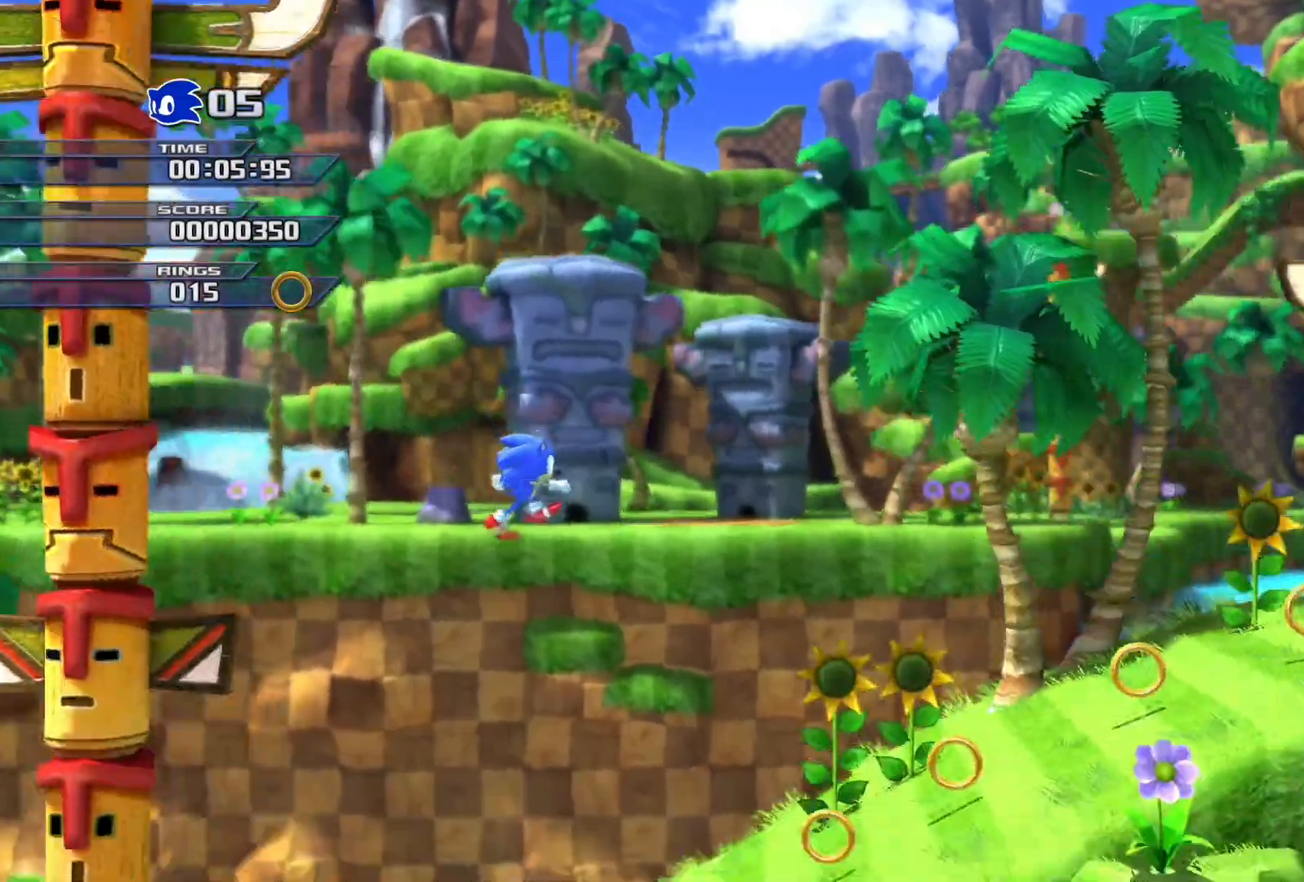
{"dt_ms": 500, "buttons": ["SQUARE"], "left_stick": "right", "right_stick": "center", "events": [[233, "SQUARE", "down"]]}
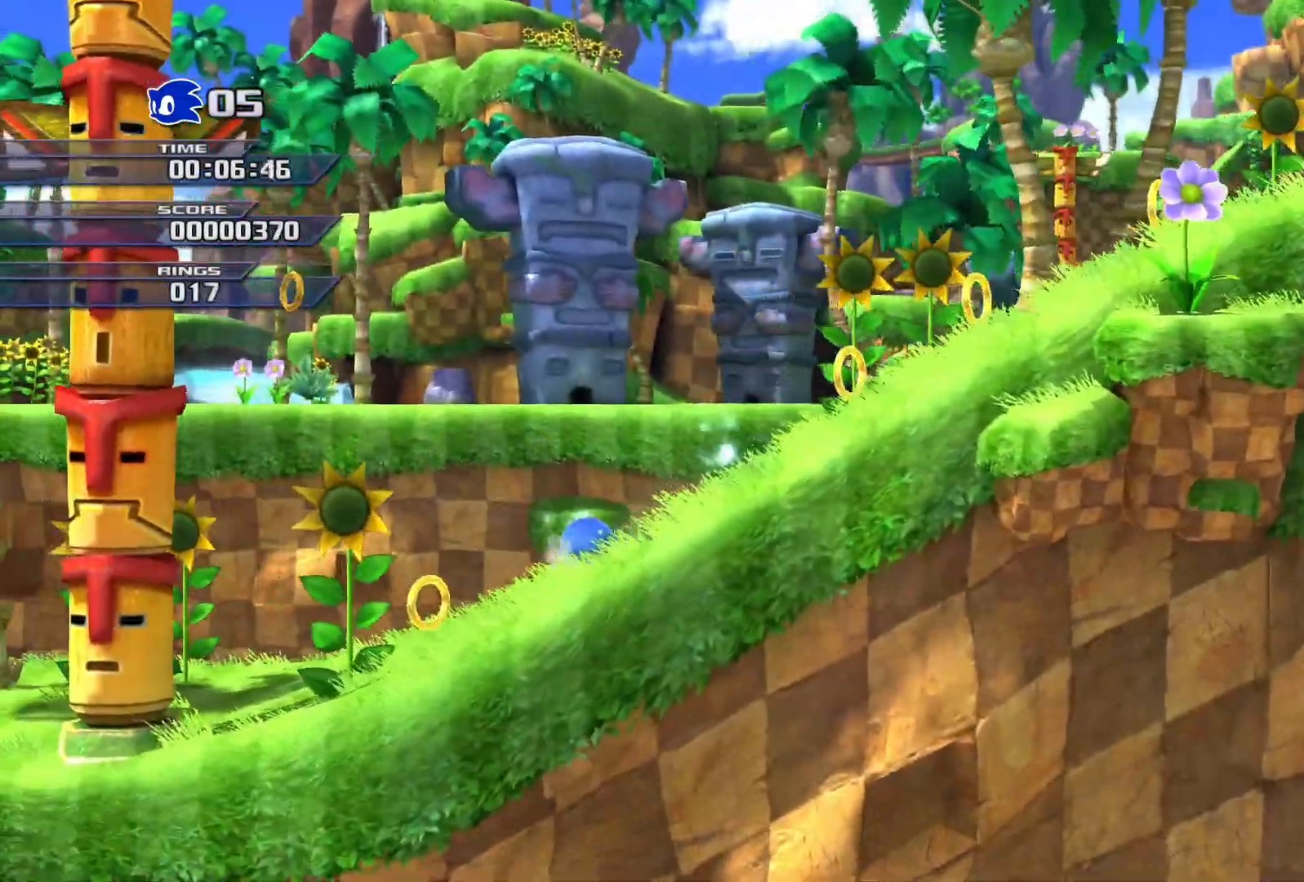
{"dt_ms": 500, "buttons": [], "left_stick": "right", "right_stick": "center", "events": [[367, "SQUARE", "up"]]}
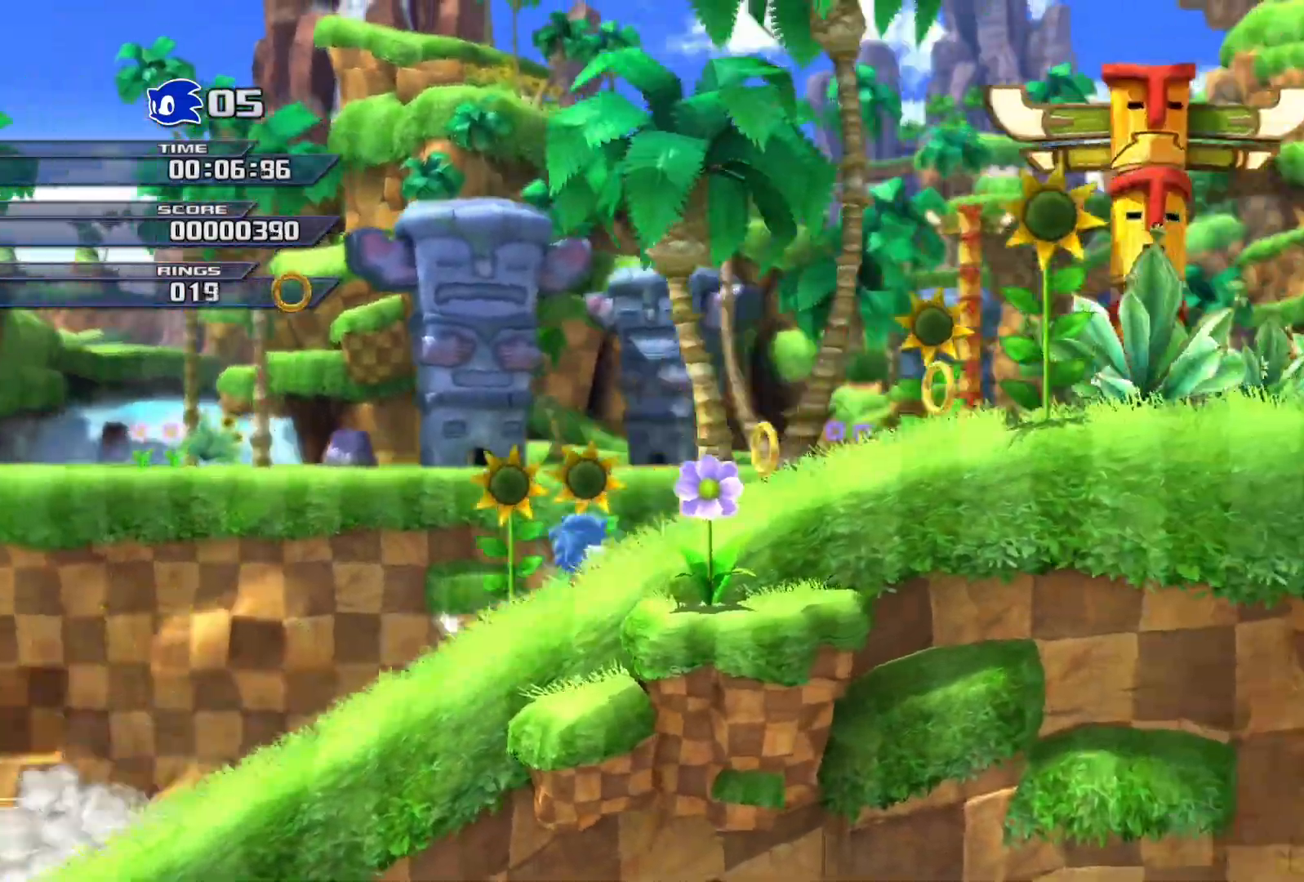
{"dt_ms": 500, "buttons": ["CROSS"], "left_stick": "right", "right_stick": "center", "events": [[133, "CROSS", "down"]]}
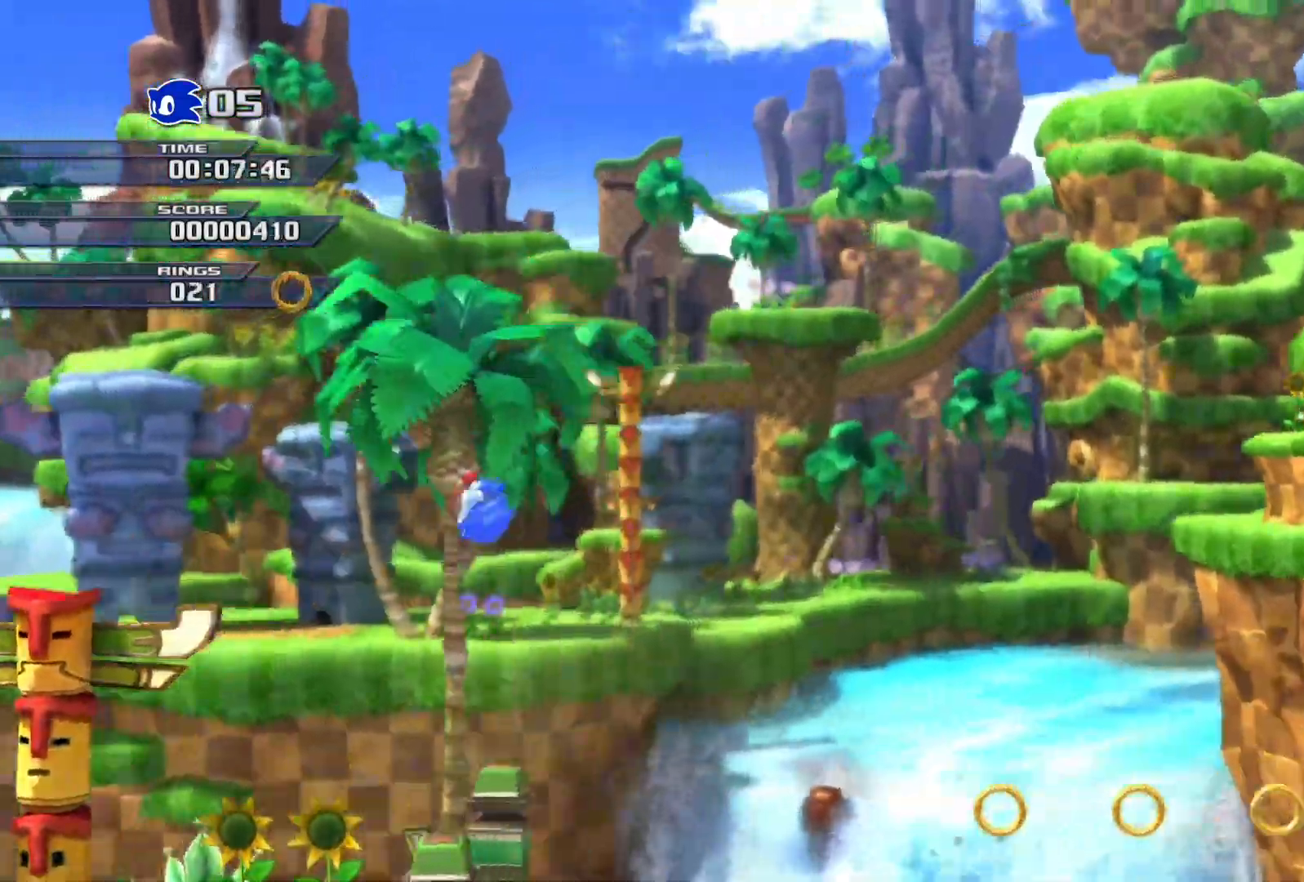
{"dt_ms": 500, "buttons": [], "left_stick": "right", "right_stick": "center", "events": [[483, "CROSS", "up"]]}
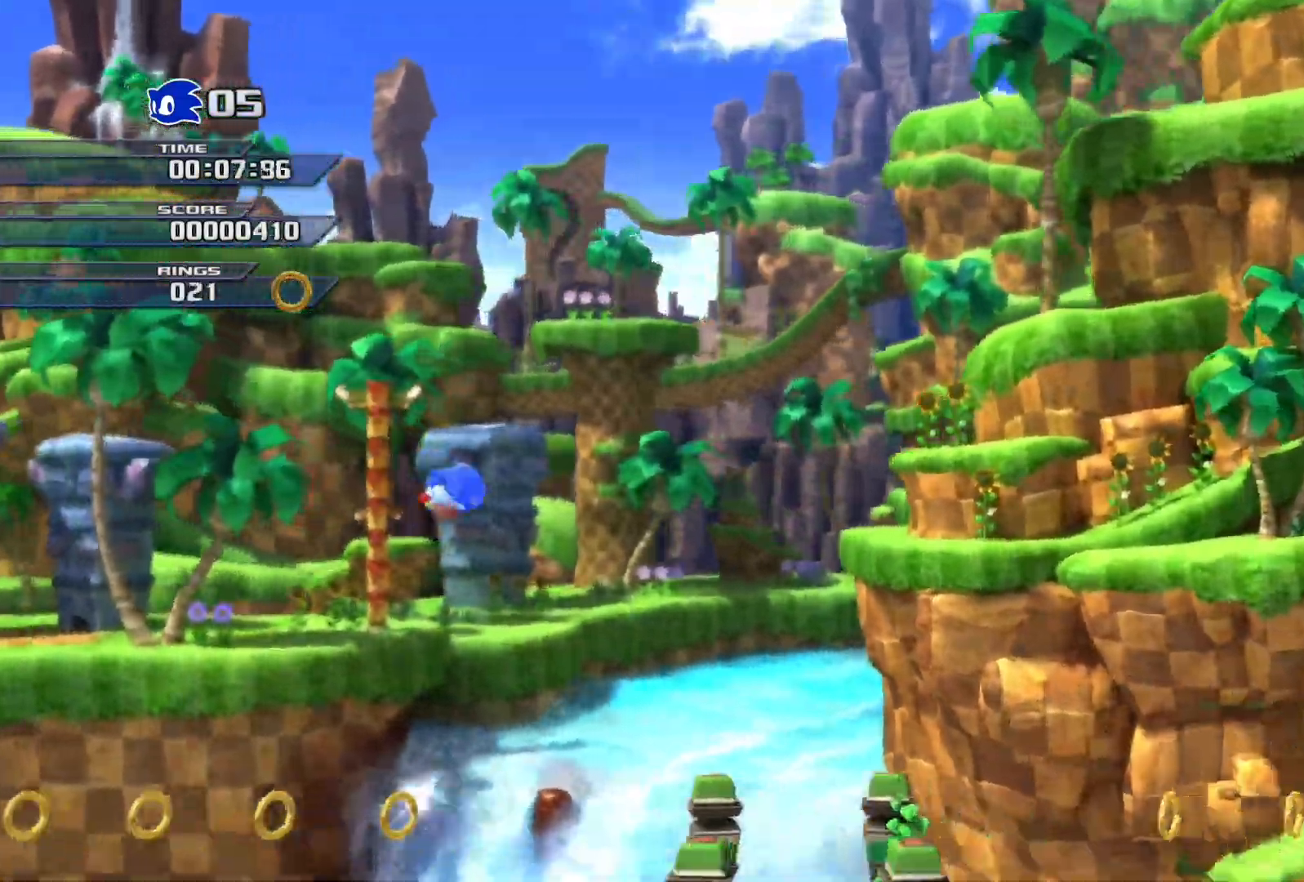
{"dt_ms": 500, "buttons": [], "left_stick": "right", "right_stick": "center", "events": []}
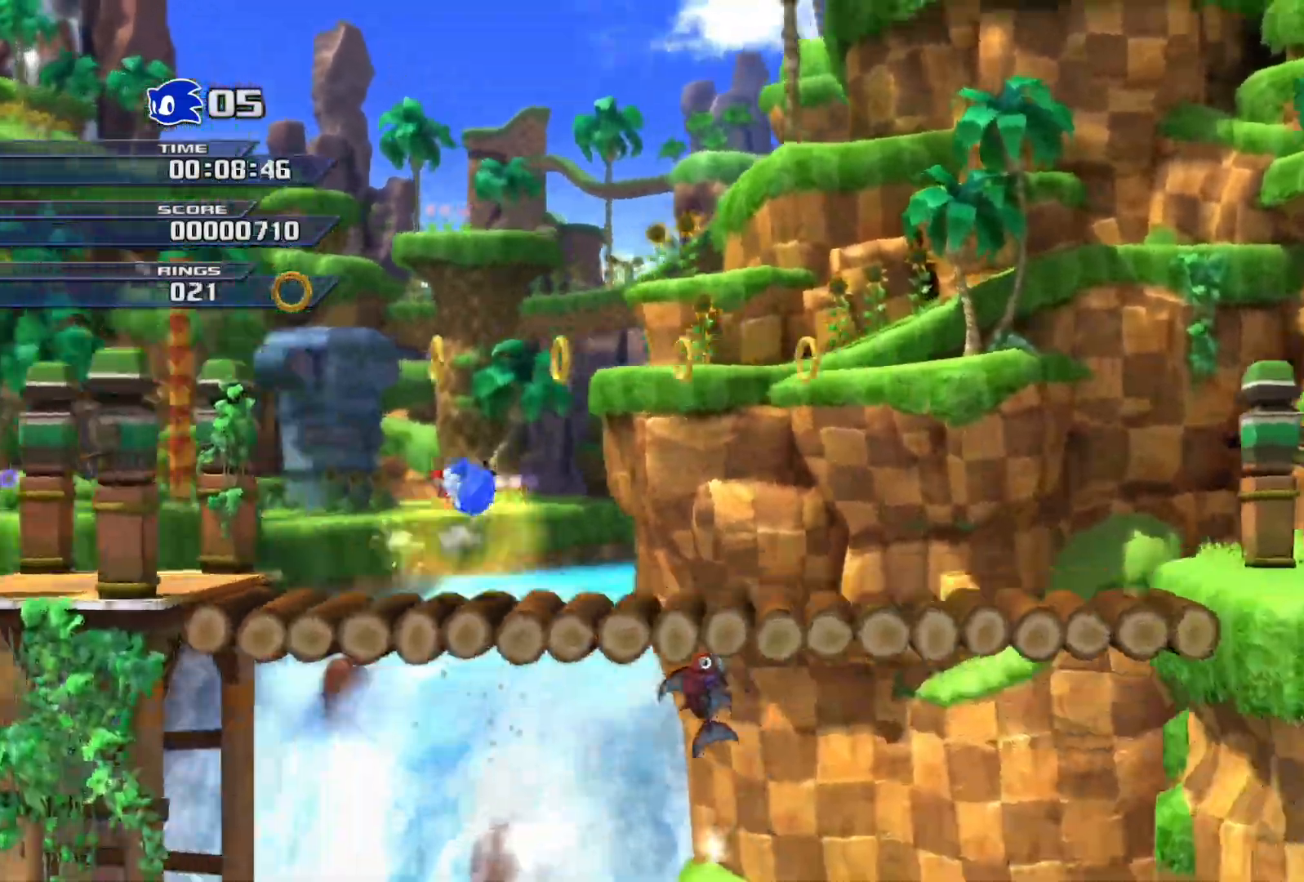
{"dt_ms": 500, "buttons": ["SQUARE"], "left_stick": "right", "right_stick": "center", "events": [[33, "SQUARE", "down"]]}
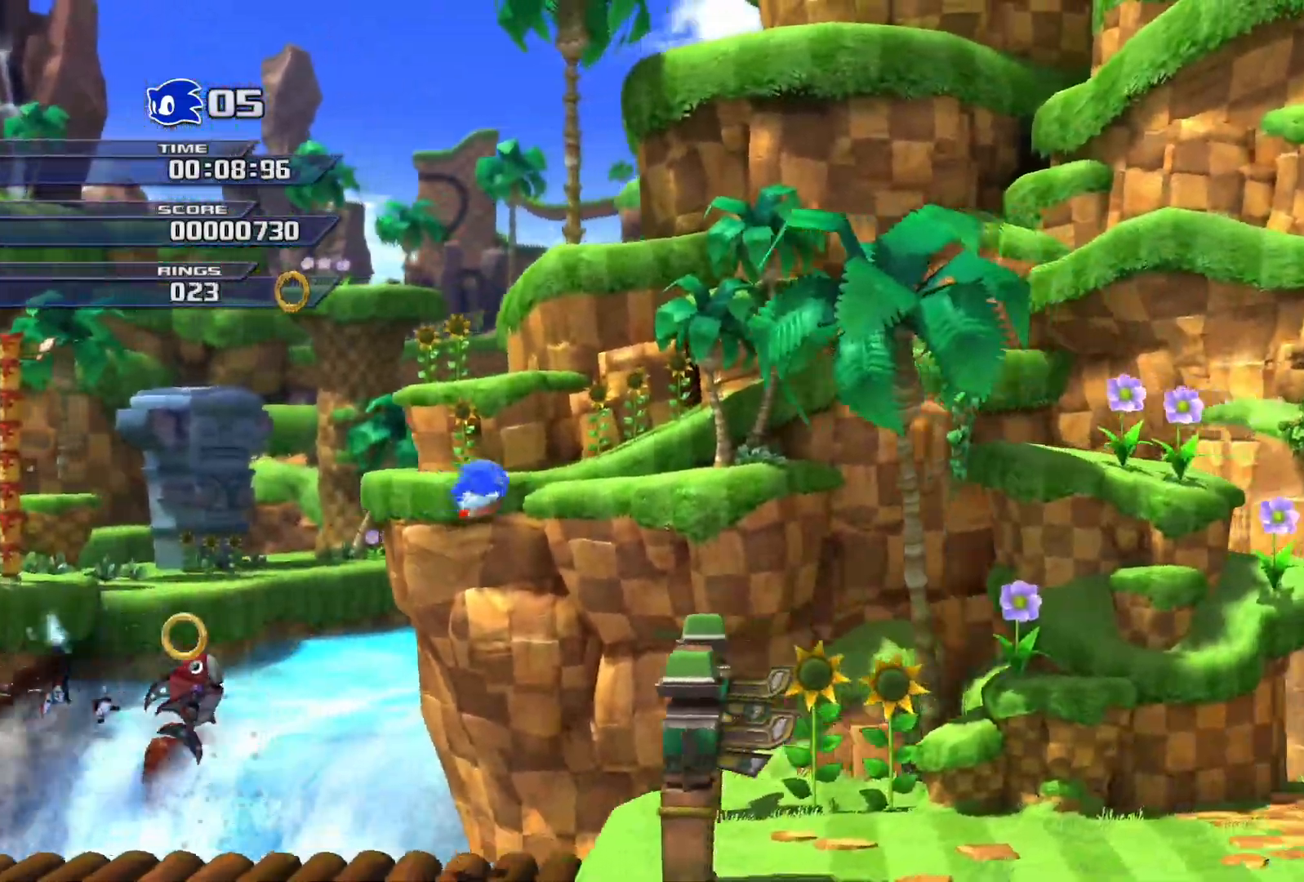
{"dt_ms": 500, "buttons": [], "left_stick": "right", "right_stick": "center", "events": [[33, "SQUARE", "up"]]}
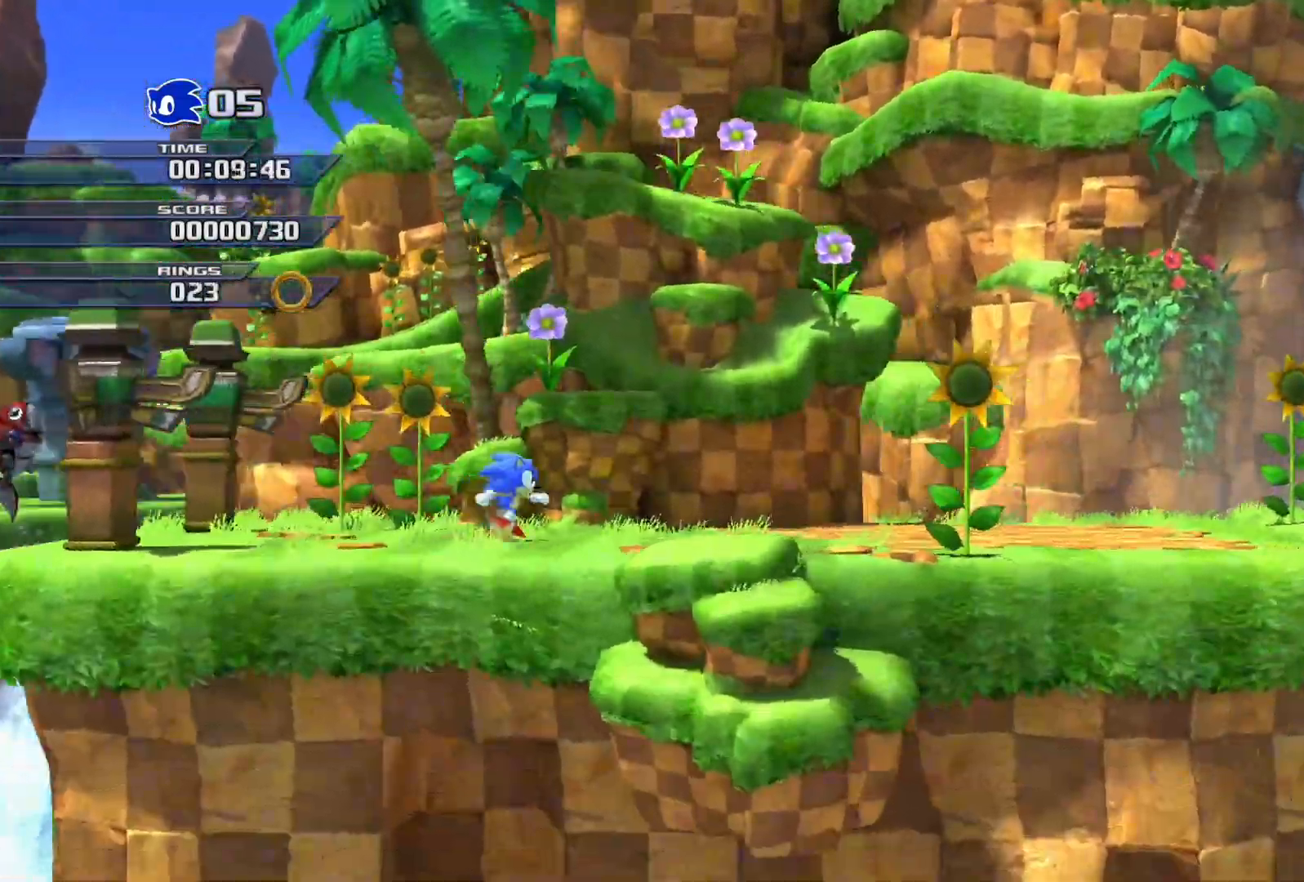
{"dt_ms": 500, "buttons": ["SQUARE"], "left_stick": "right", "right_stick": "center", "events": [[50, "SQUARE", "down"]]}
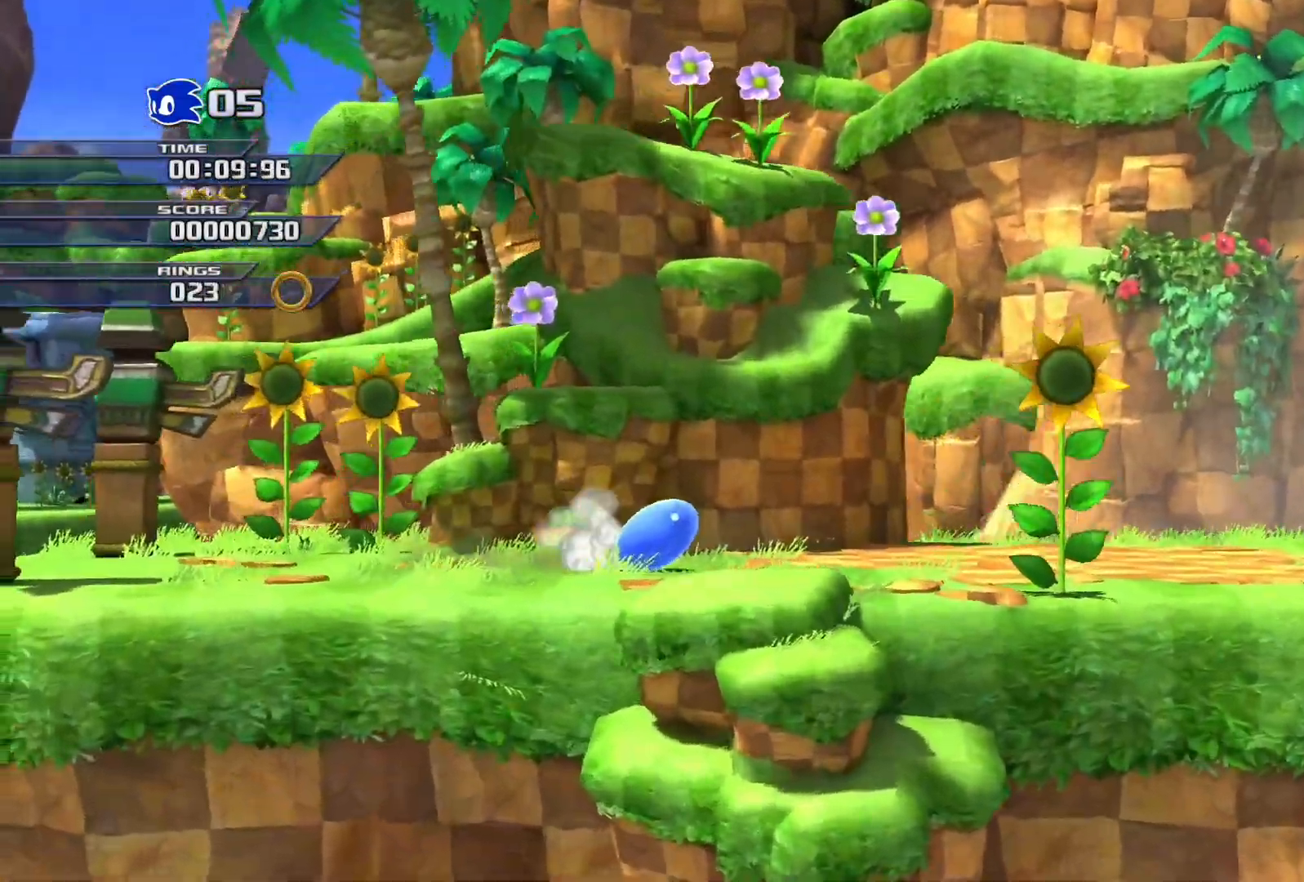
{"dt_ms": 500, "buttons": ["CROSS"], "left_stick": "right", "right_stick": "center", "events": [[133, "SQUARE", "up"], [350, "CROSS", "down"]]}
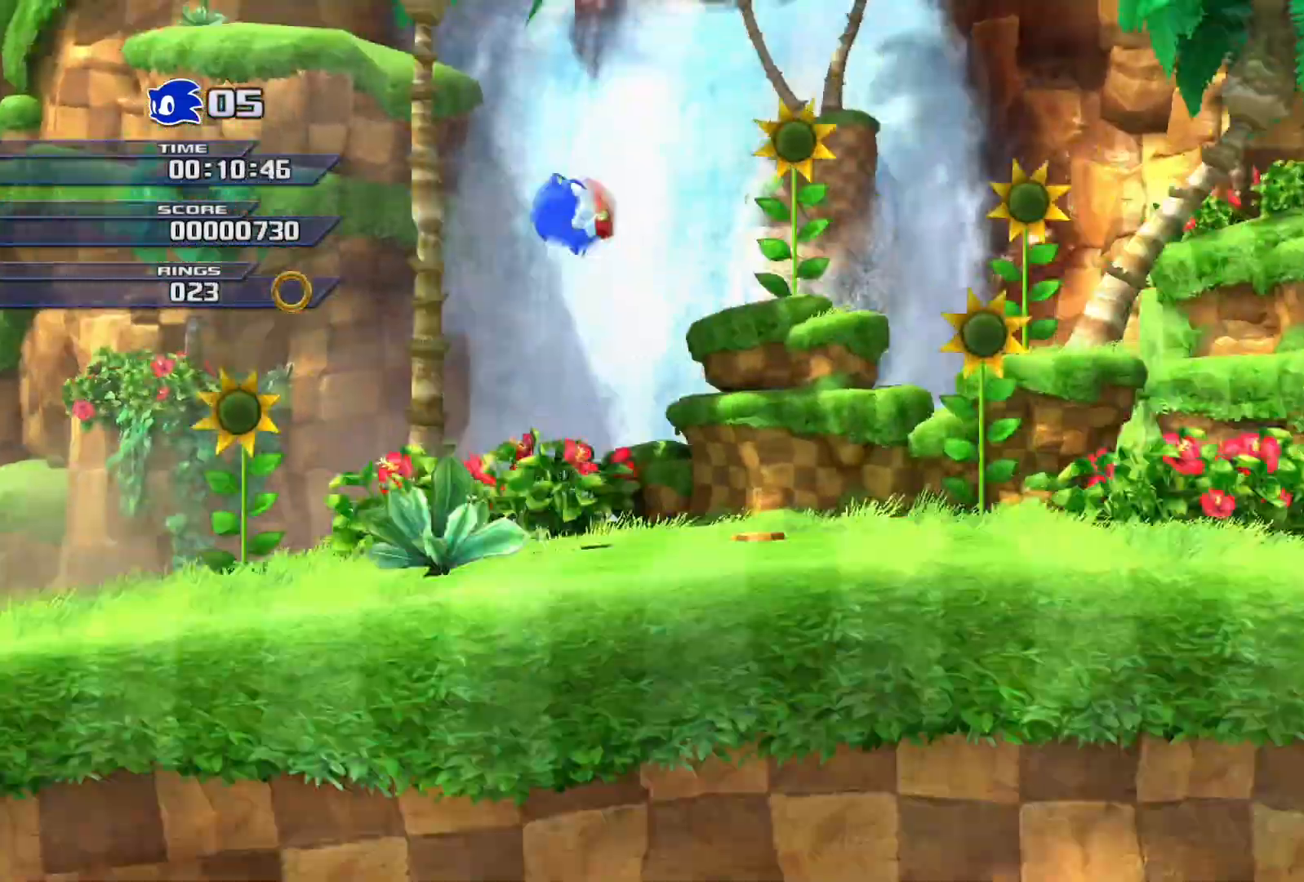
{"dt_ms": 500, "buttons": ["CROSS"], "left_stick": "right", "right_stick": "center", "events": []}
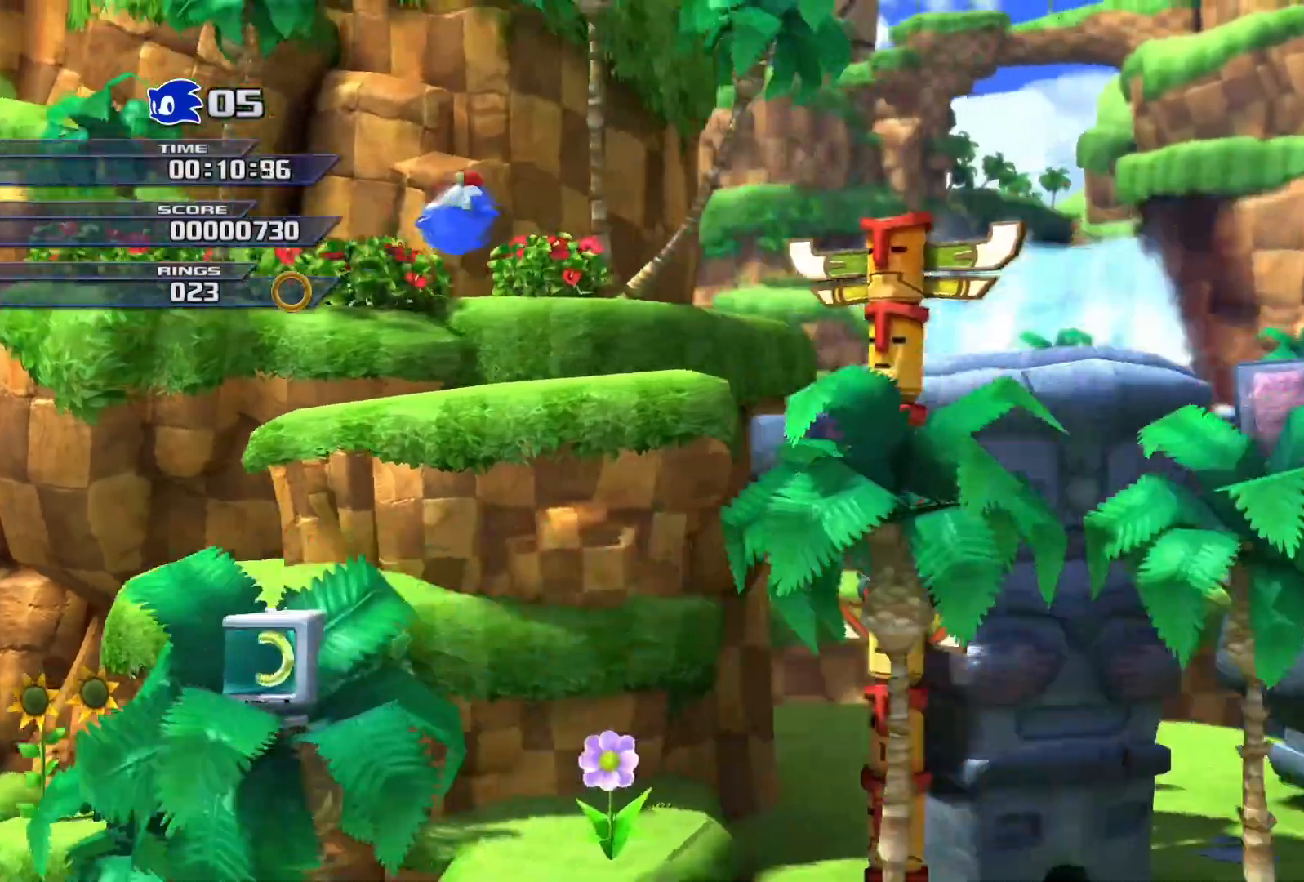
{"dt_ms": 500, "buttons": [], "left_stick": "right", "right_stick": "center", "events": [[500, "CROSS", "up"]]}
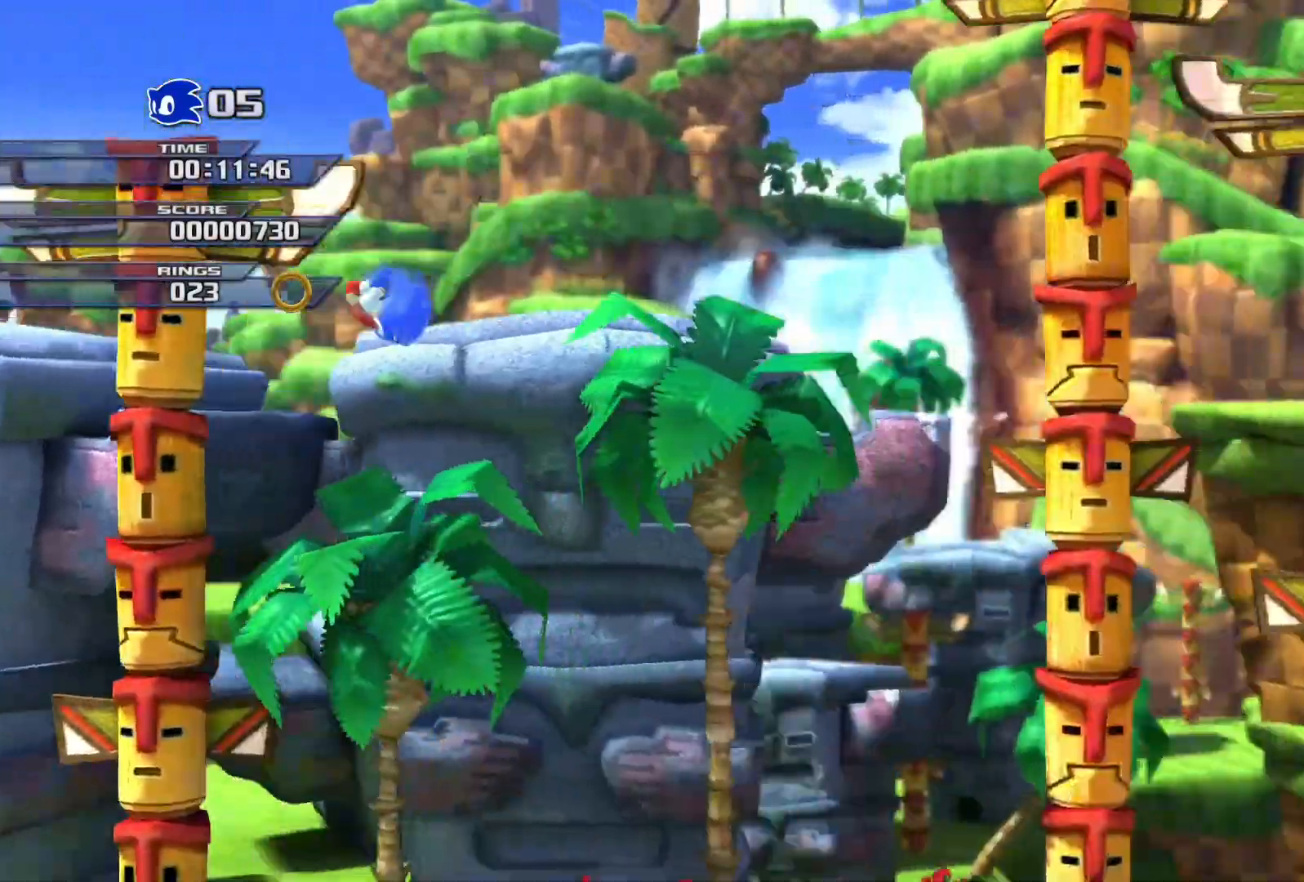
{"dt_ms": 500, "buttons": ["CROSS"], "left_stick": "right", "right_stick": "center", "events": [[333, "CROSS", "down"]]}
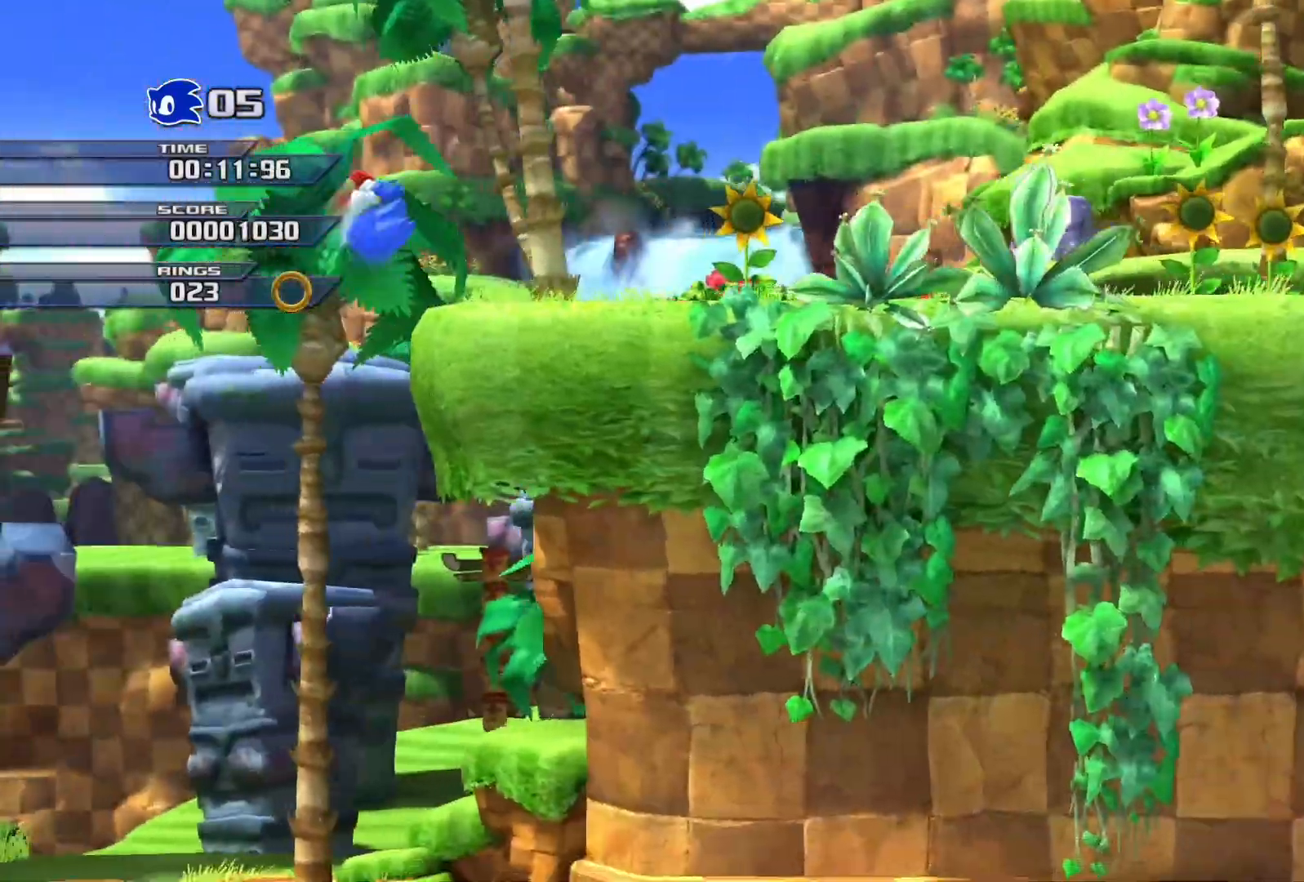
{"dt_ms": 500, "buttons": [], "left_stick": "right", "right_stick": "center", "events": [[400, "CROSS", "up"]]}
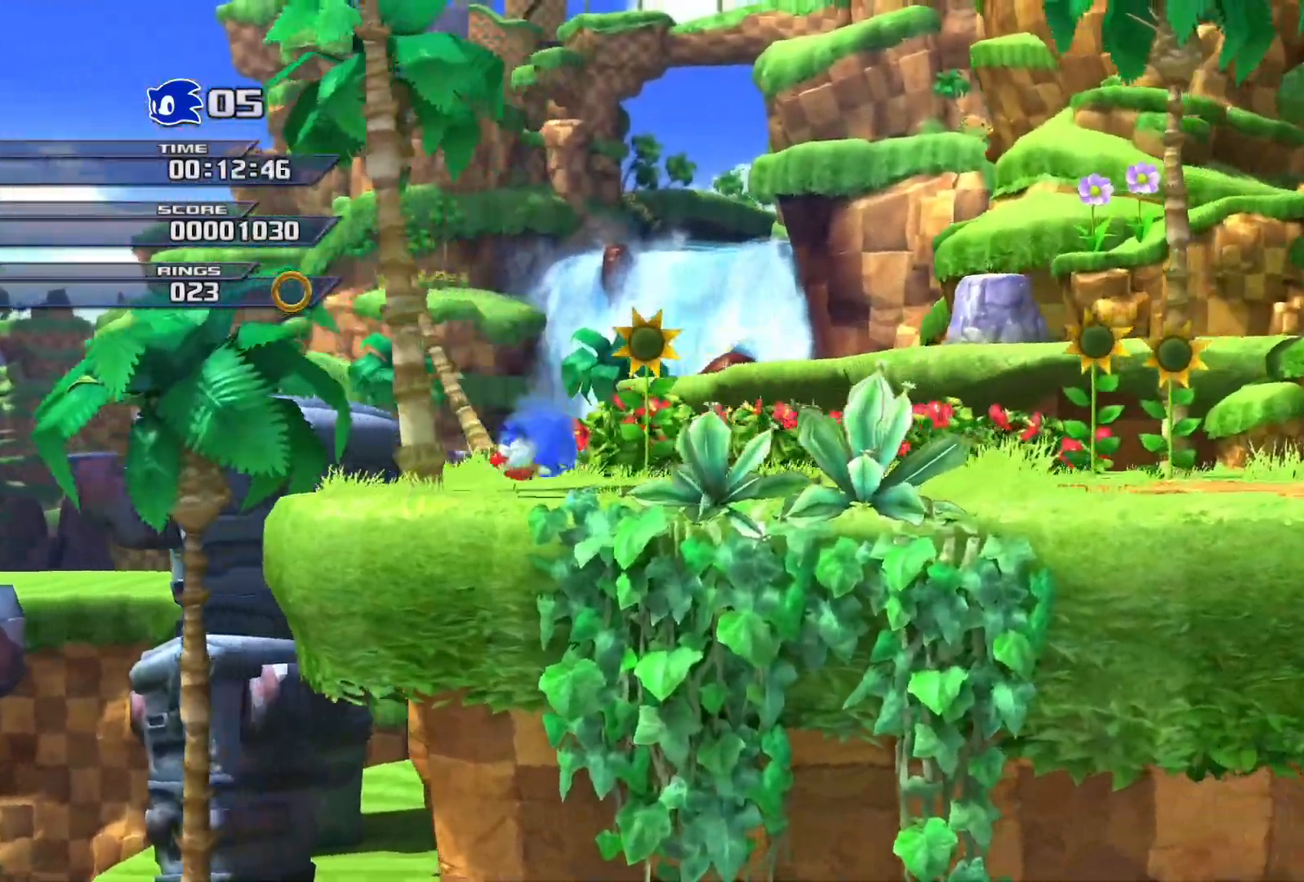
{"dt_ms": 500, "buttons": ["SQUARE"], "left_stick": "right", "right_stick": "center", "events": [[67, "SQUARE", "down"]]}
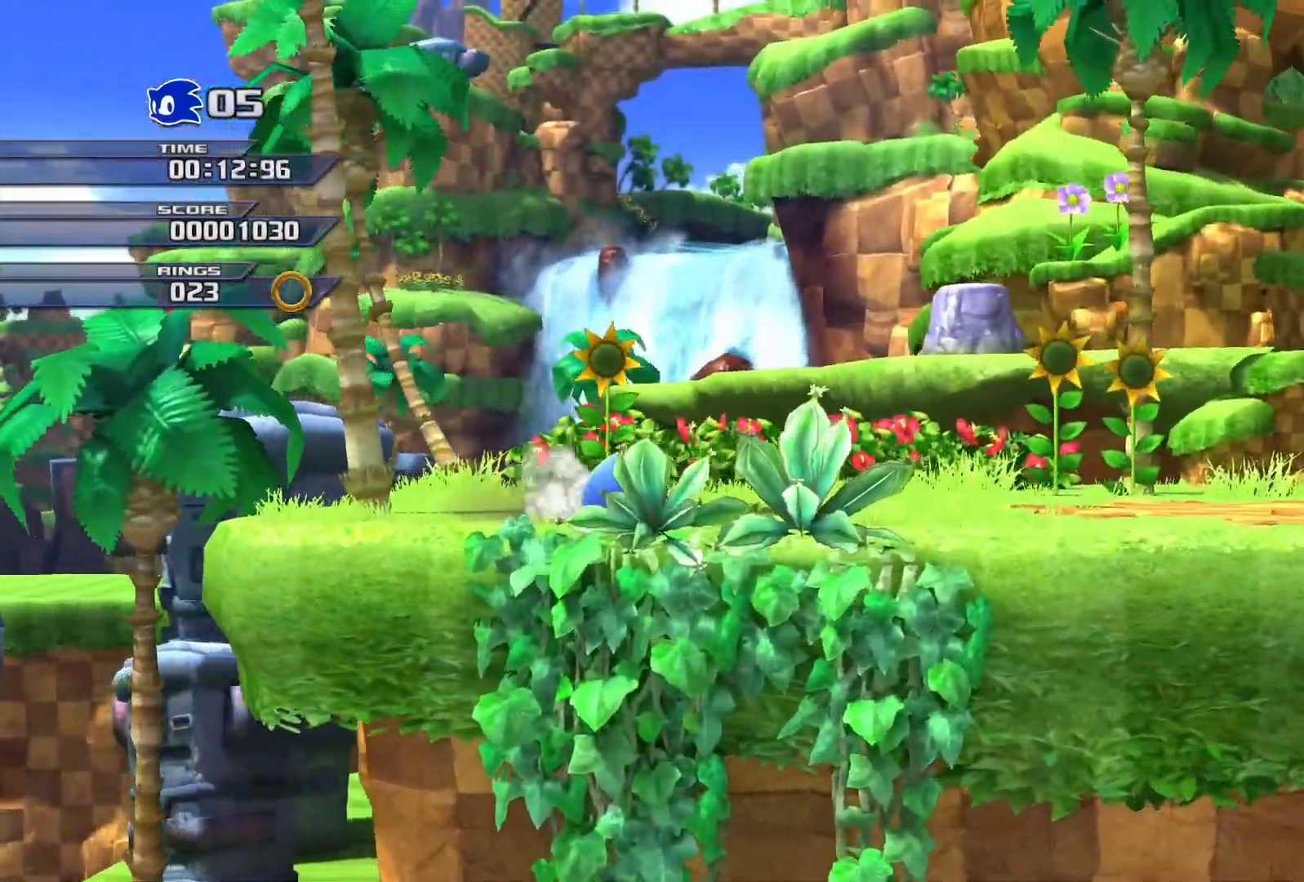
{"dt_ms": 500, "buttons": ["CROSS"], "left_stick": "right", "right_stick": "center", "events": [[183, "SQUARE", "up"], [317, "CROSS", "down"]]}
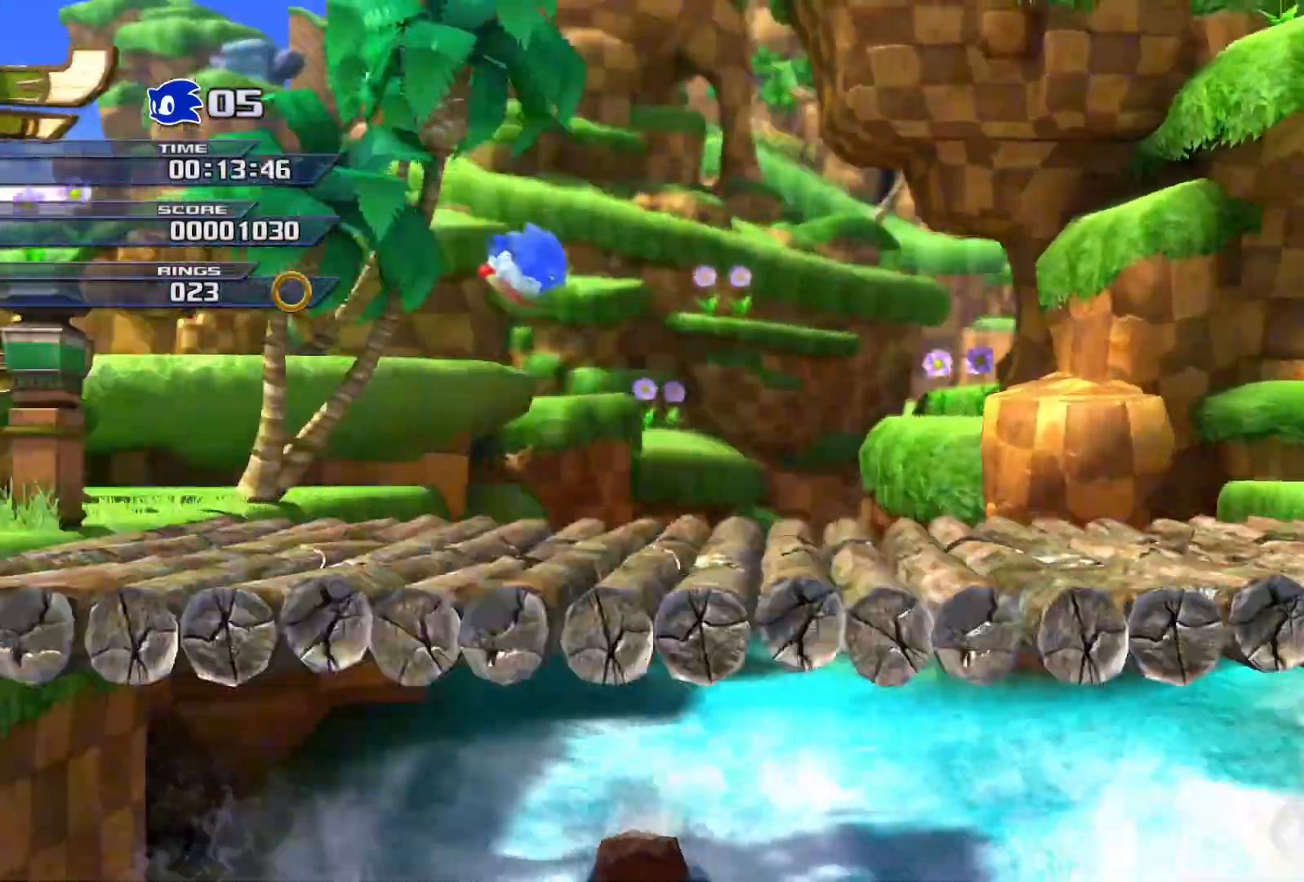
{"dt_ms": 500, "buttons": [], "left_stick": "right", "right_stick": "center", "events": [[417, "CROSS", "up"]]}
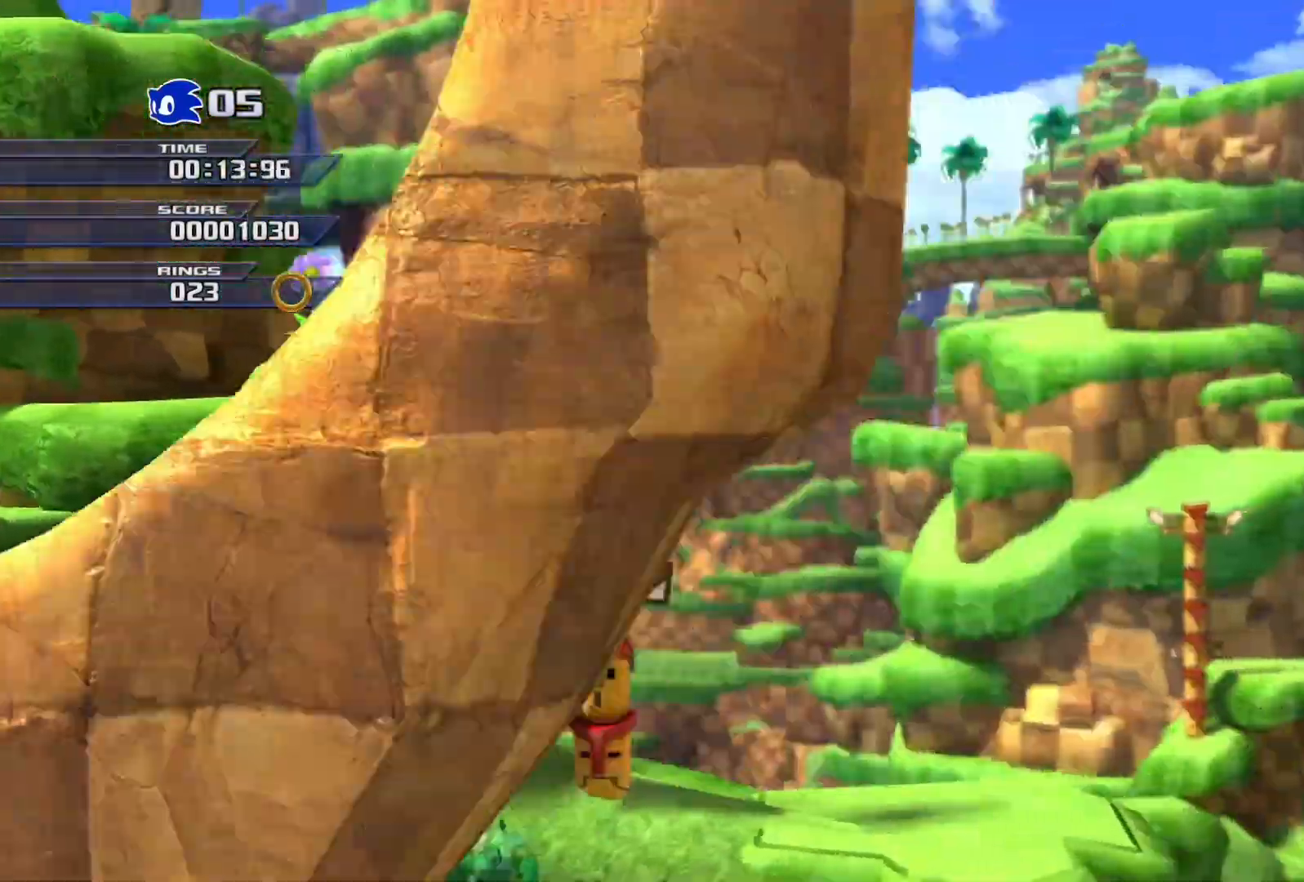
{"dt_ms": 500, "buttons": [], "left_stick": "right", "right_stick": "center", "events": []}
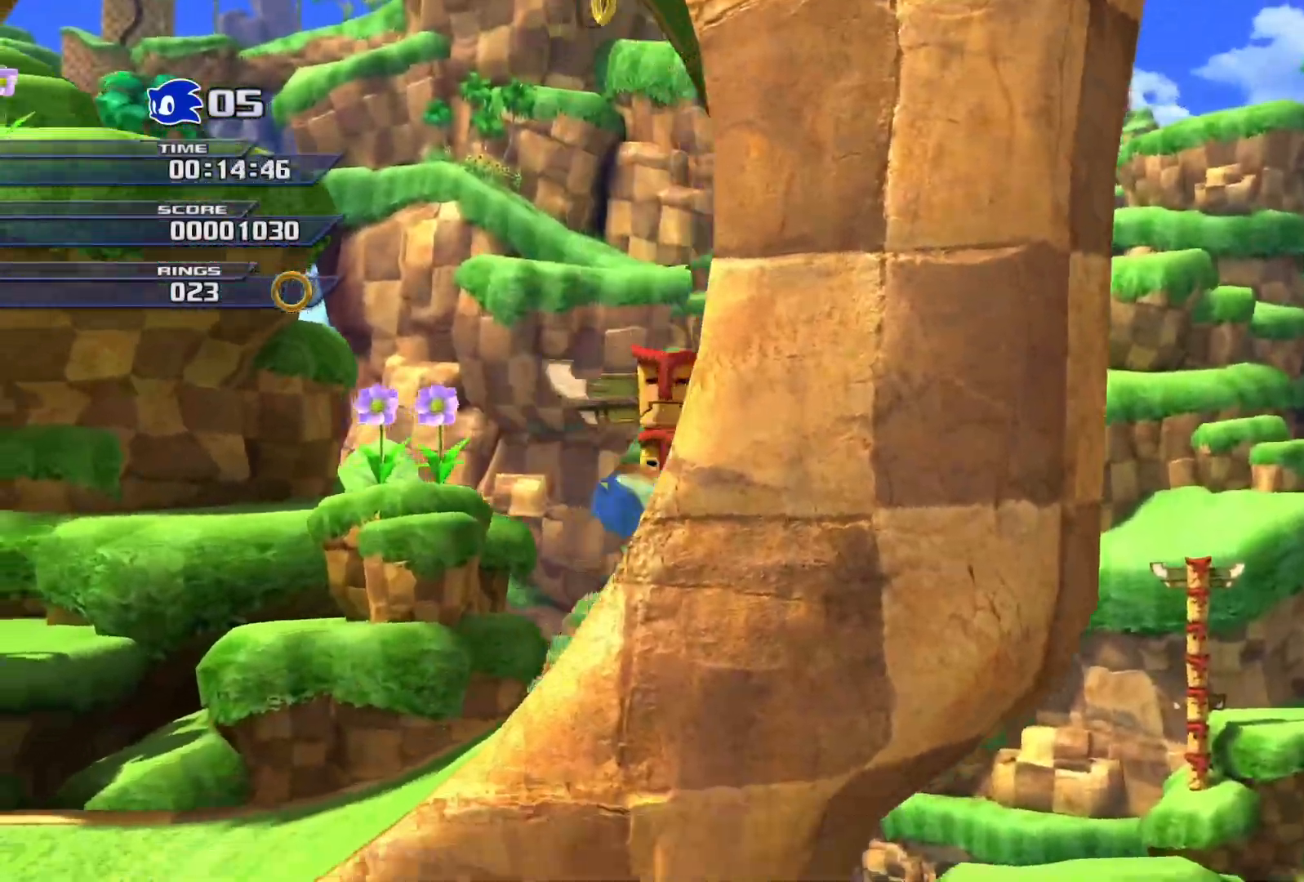
{"dt_ms": 500, "buttons": [], "left_stick": "right", "right_stick": "center", "events": []}
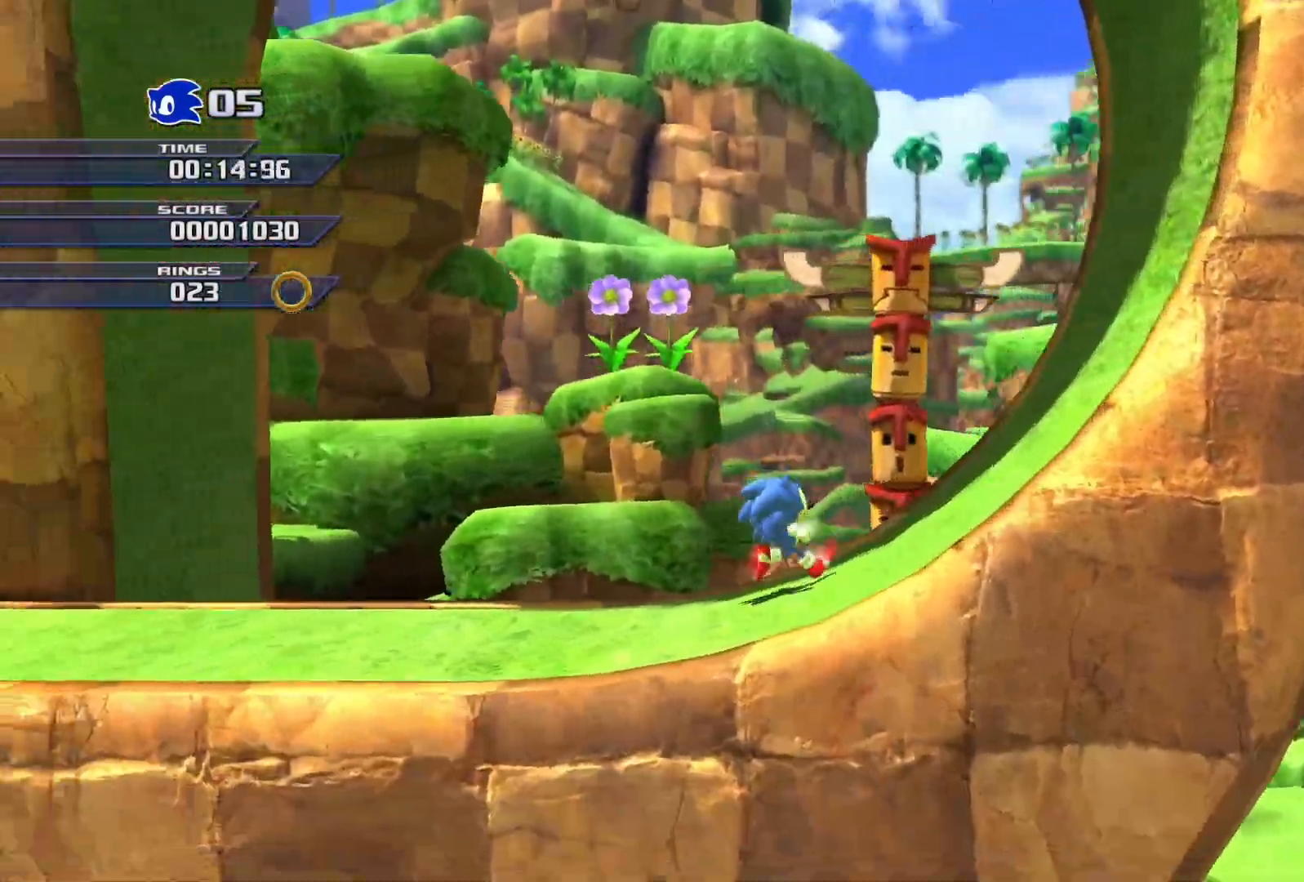
{"dt_ms": 500, "buttons": ["SQUARE"], "left_stick": "center", "right_stick": "center", "events": [[317, "SQUARE", "down"], [367, "left_stick", "center"]]}
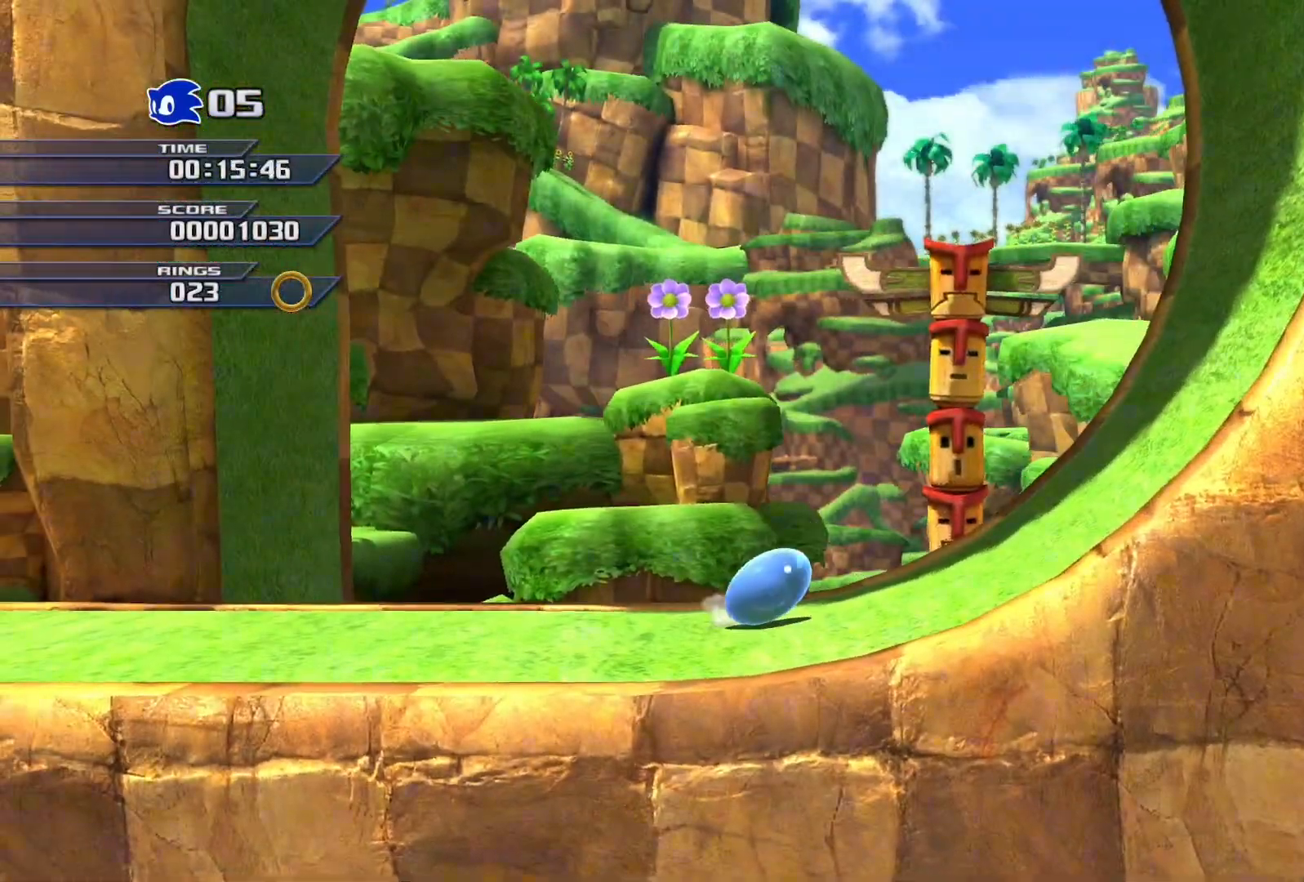
{"dt_ms": 500, "buttons": [], "left_stick": "center", "right_stick": "center", "events": [[267, "SQUARE", "up"]]}
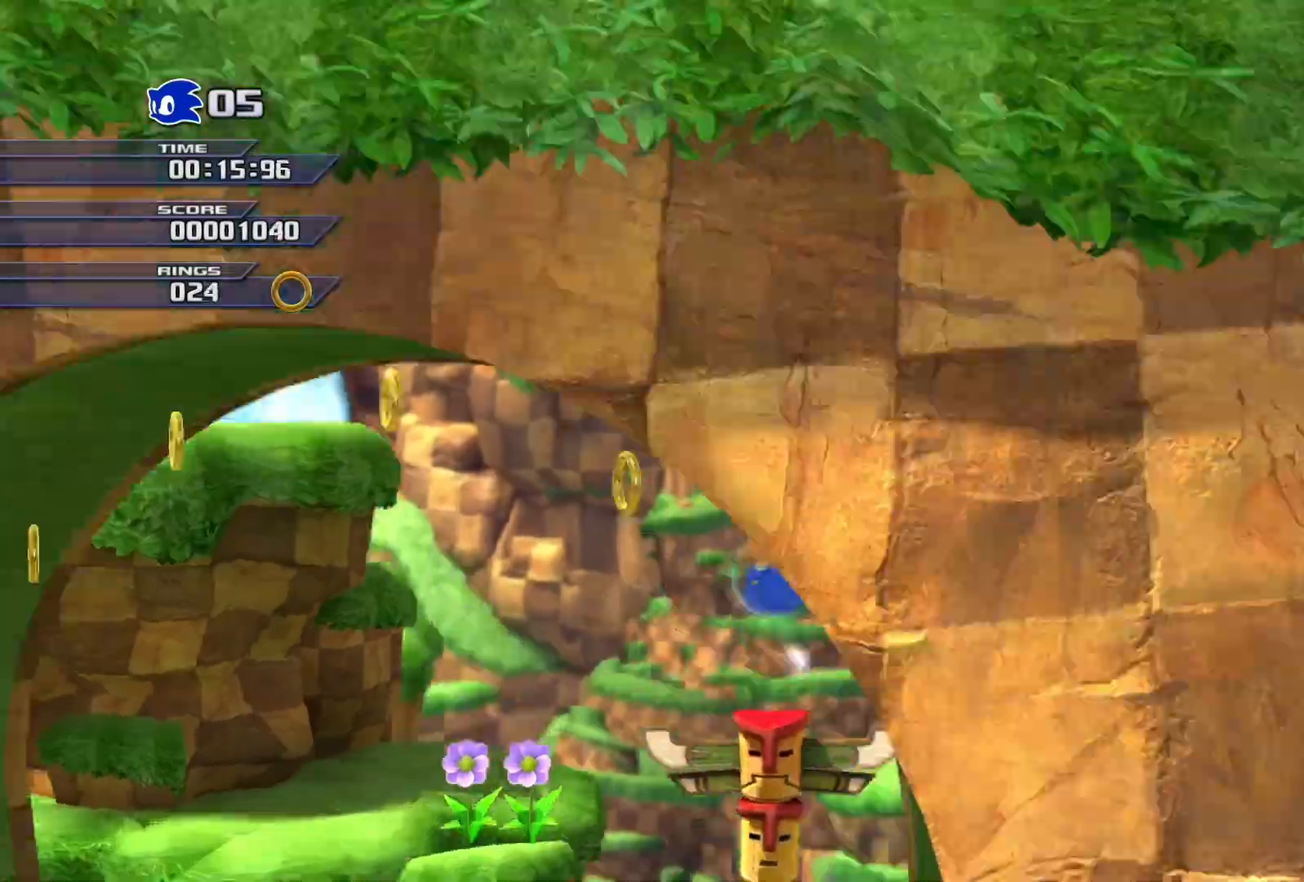
{"dt_ms": 500, "buttons": [], "left_stick": "center", "right_stick": "center", "events": [[400, "left_stick", "right"], [467, "left_stick", "center"]]}
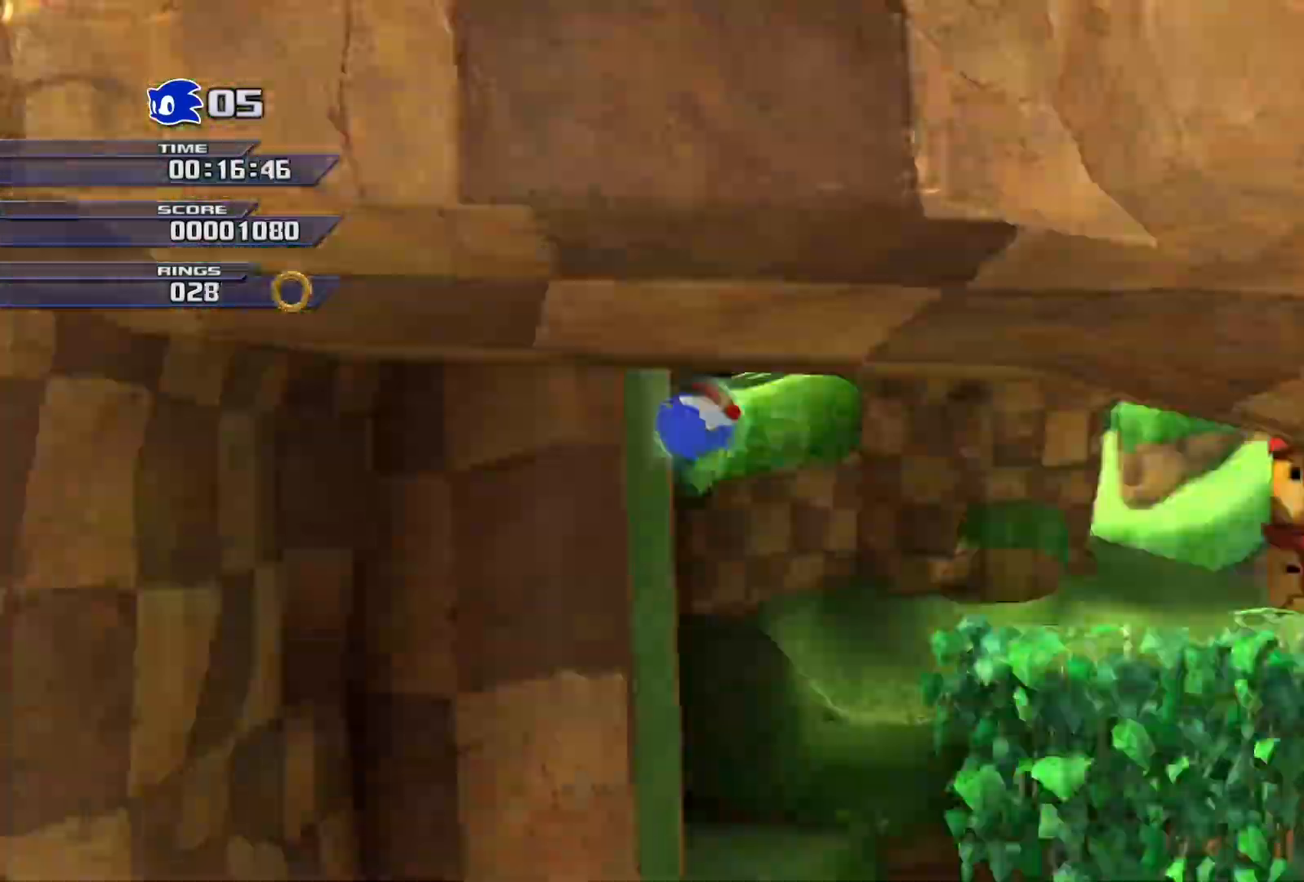
{"dt_ms": 1000, "buttons": ["CROSS"], "left_stick": "right", "right_stick": "center"}
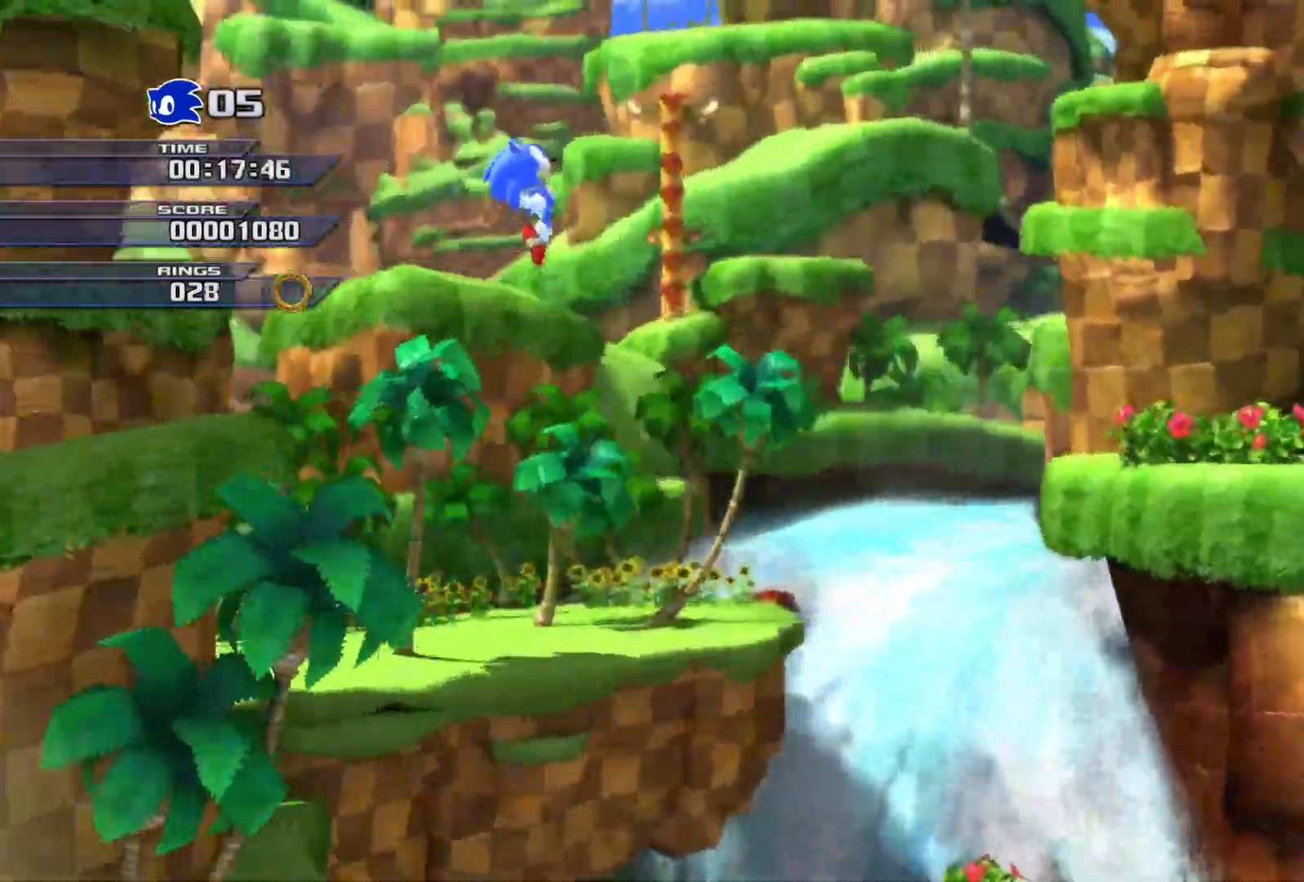
{"dt_ms": 500, "buttons": [], "left_stick": "right", "right_stick": "center", "events": [[133, "CROSS", "up"]]}
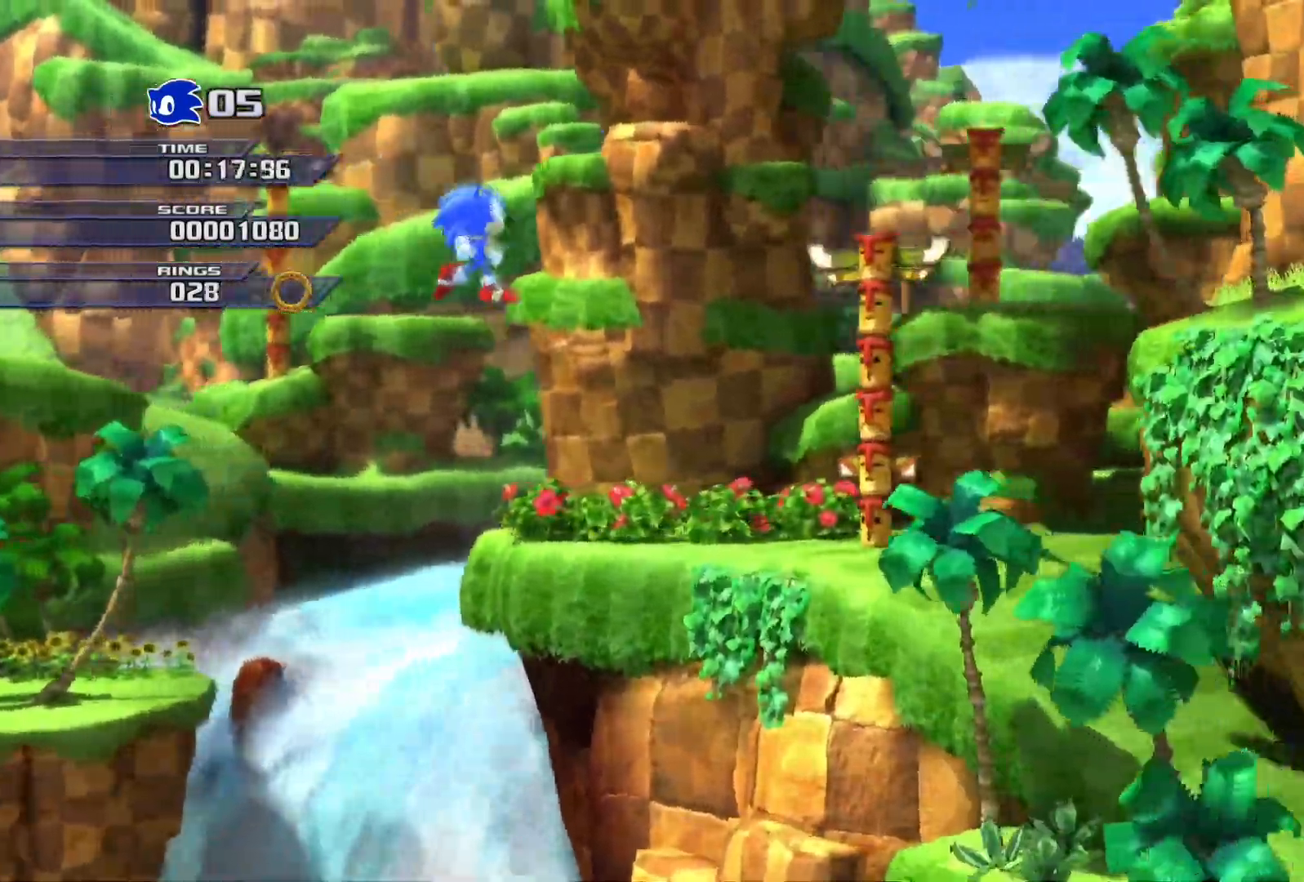
{"dt_ms": 500, "buttons": [], "left_stick": "right", "right_stick": "center", "events": []}
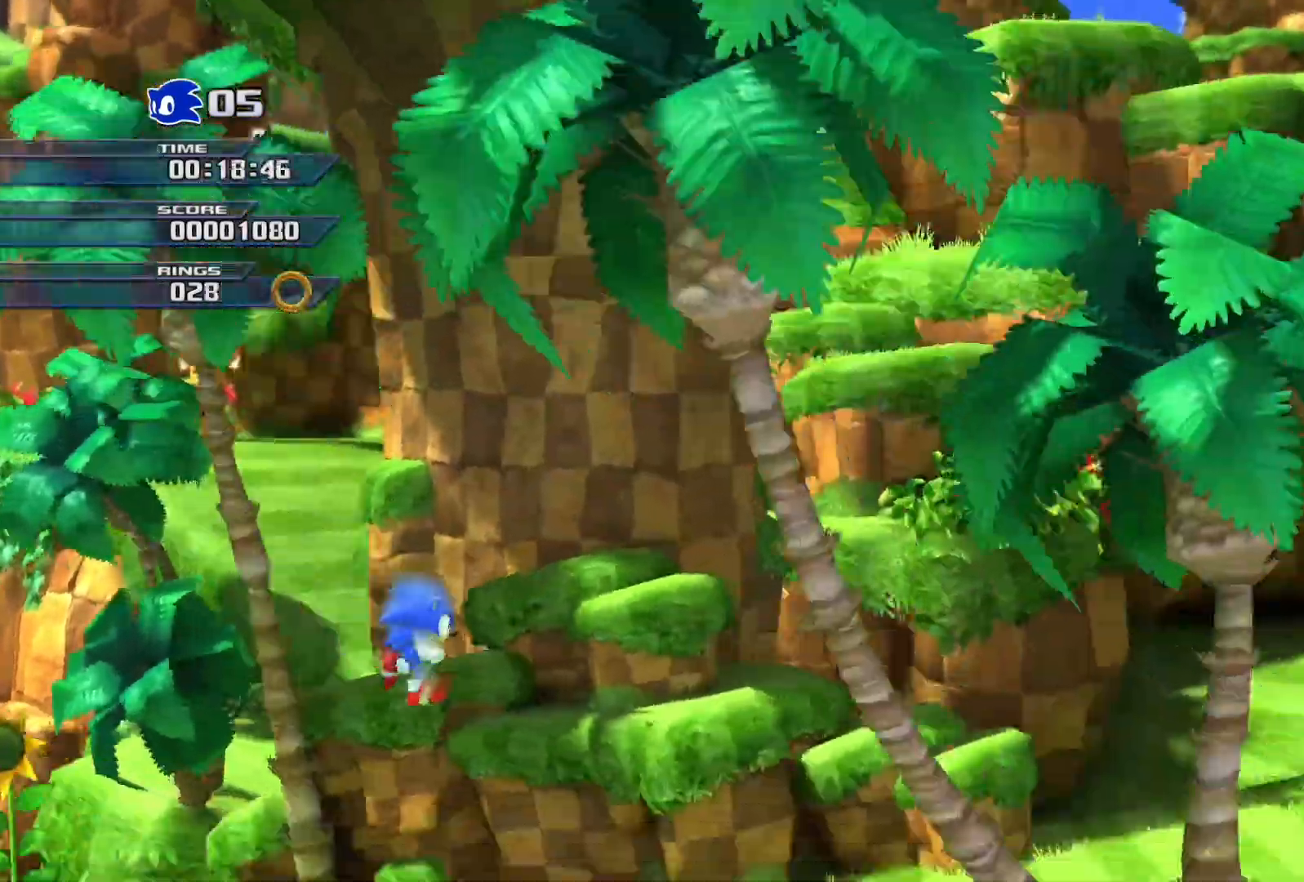
{"dt_ms": 500, "buttons": ["SQUARE"], "left_stick": "right", "right_stick": "center", "events": [[317, "SQUARE", "down"]]}
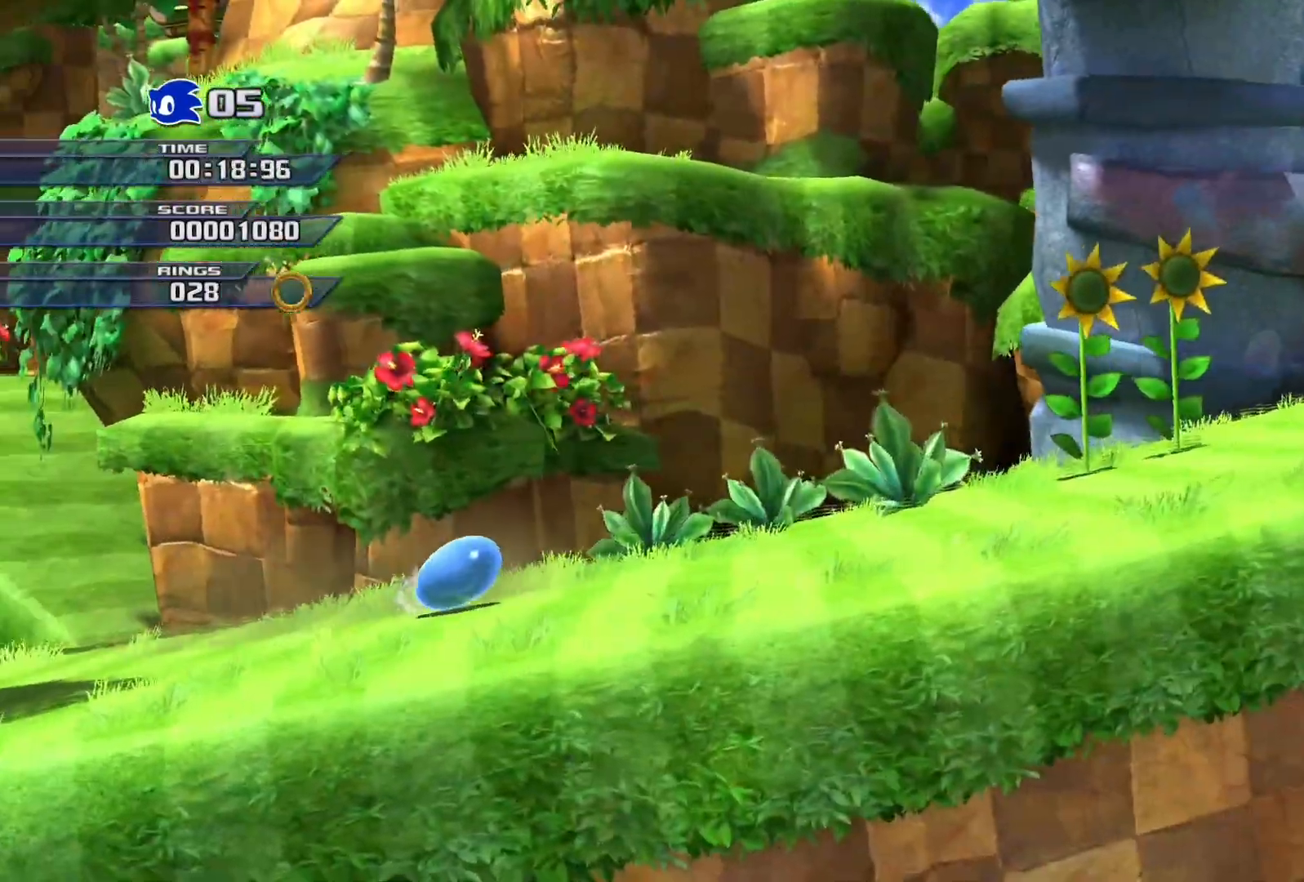
{"dt_ms": 500, "buttons": [], "left_stick": "right", "right_stick": "center", "events": [[333, "SQUARE", "up"]]}